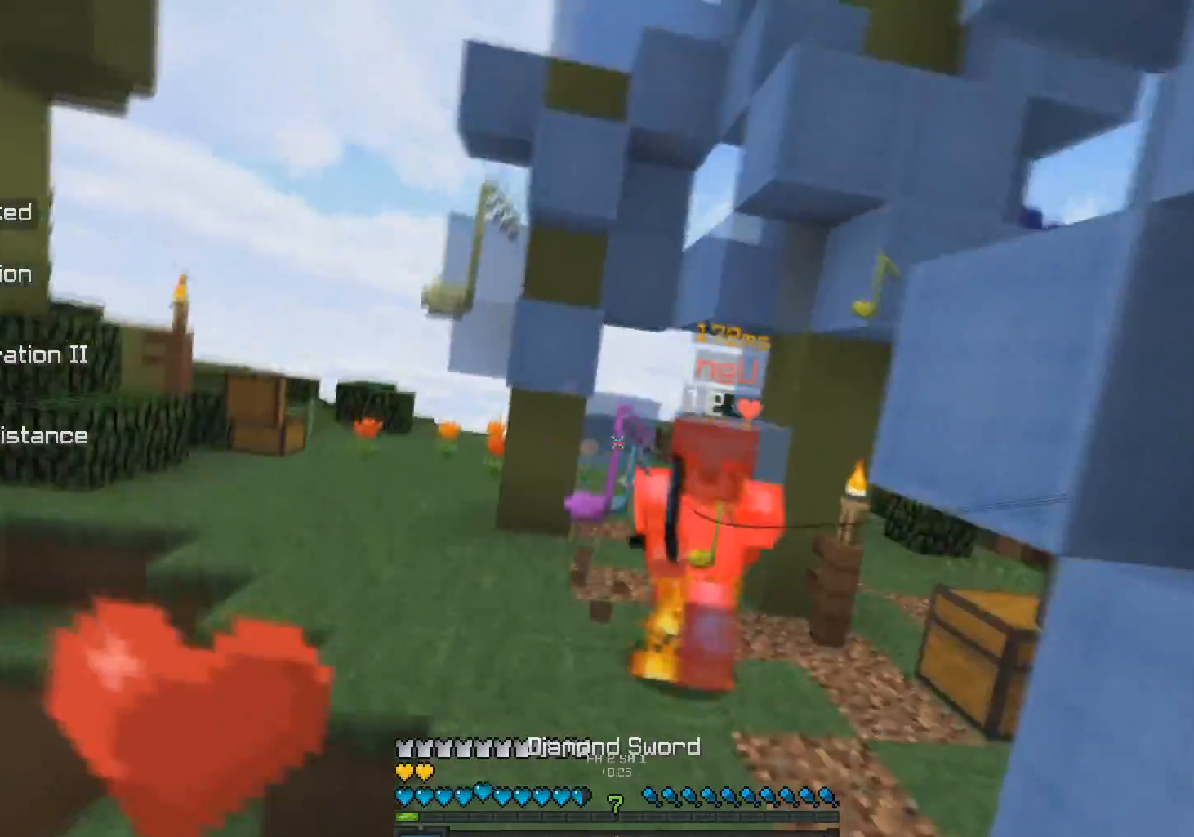
Gameplay with keyboard and mouse; each line is a JSON object with the keys and mouse buttons held at the frame after it. "events" lists presses ("down") and releases ("up") of "a", "d", "s", "space", "w", "mouse_left" and "mouse_right" between this image and that frame as [ms after this image, input, new state], when the widget could be followed in between. "mouse_left", "mouse_right" = the "left", "right" buttons of the "mouse" list. No other keys are recorded. Fast repeated clicks can show as one long hold. Mouse movement is not recorded.
{"keys": ["w"], "mouse": [], "events": [[50, "d", "up"], [50, "mouse_left", "up"], [83, "mouse_left", "down"], [283, "mouse_left", "up"], [333, "mouse_left", "down"], [483, "mouse_left", "up"]]}
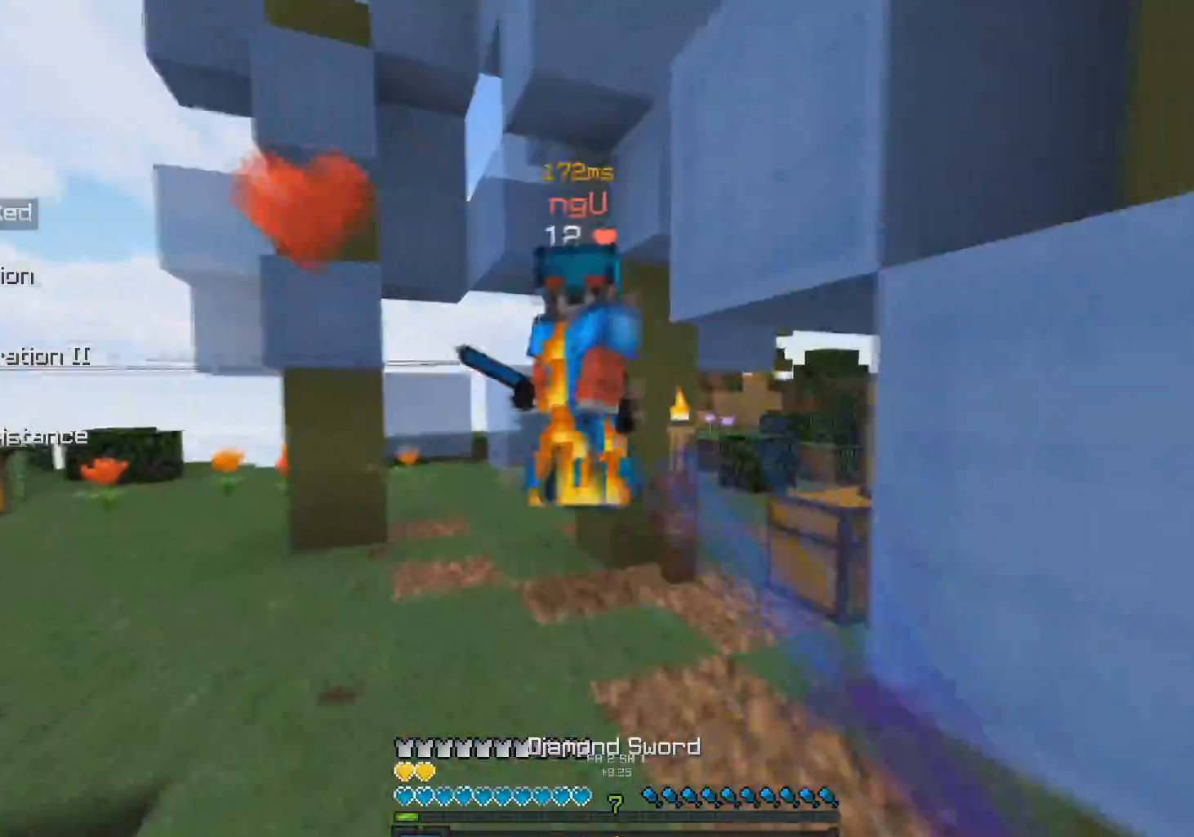
{"keys": ["d"], "mouse": ["left"], "events": [[83, "mouse_left", "down"], [150, "mouse_left", "up"], [183, "d", "down"], [183, "mouse_left", "down"], [233, "mouse_left", "up"], [283, "mouse_left", "down"], [350, "mouse_left", "up"], [433, "mouse_left", "down"], [433, "w", "up"]]}
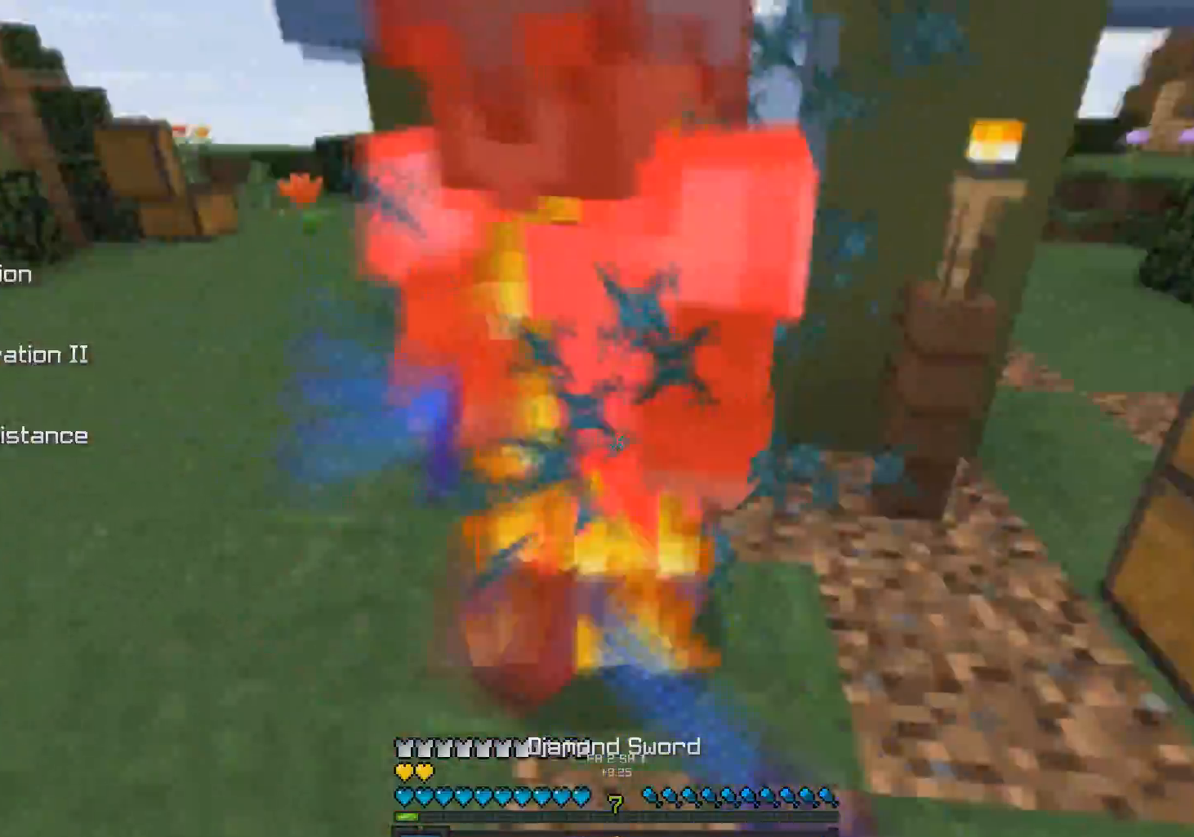
{"keys": [], "mouse": ["left"], "events": [[83, "mouse_left", "up"], [83, "w", "down"], [233, "mouse_left", "down"], [283, "mouse_left", "up"], [283, "w", "up"], [367, "mouse_left", "down"], [383, "space", "down"], [400, "d", "up"], [433, "space", "up"]]}
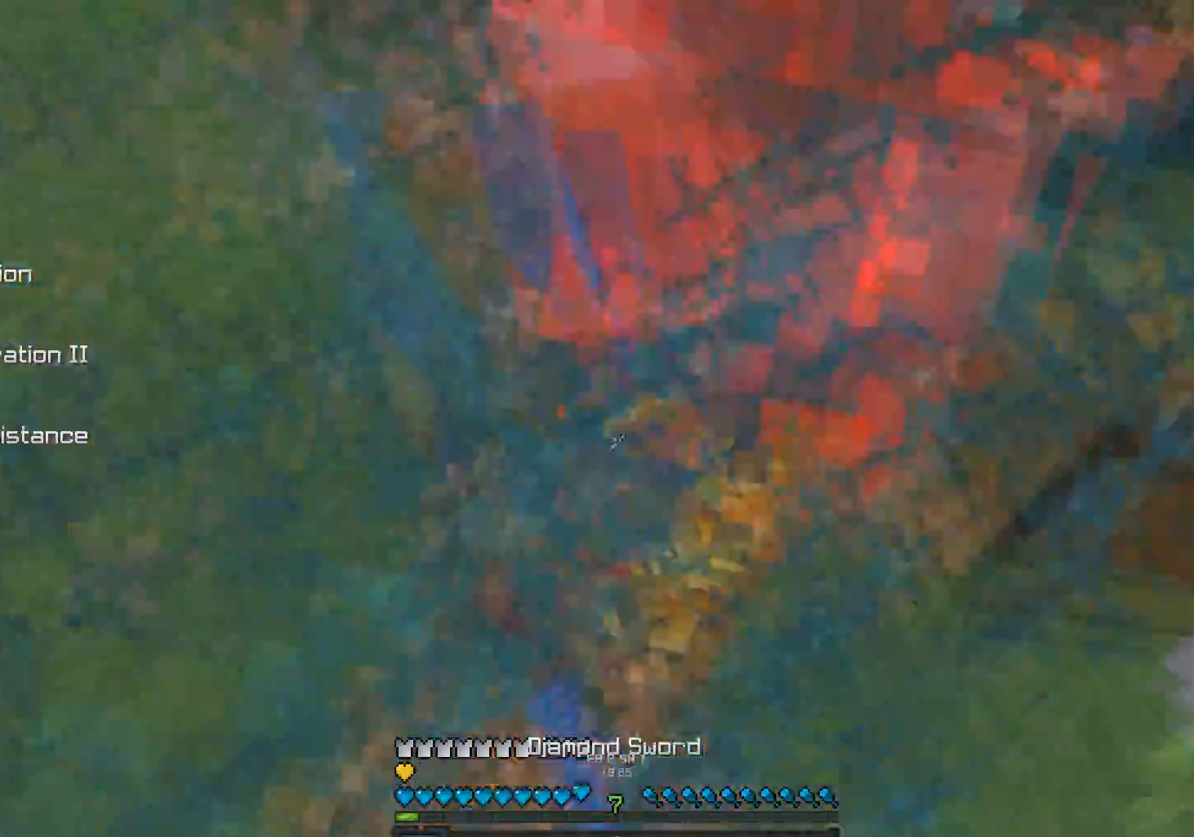
{"keys": ["d", "w"], "mouse": ["left"], "events": [[50, "space", "down"], [100, "mouse_left", "up"], [100, "space", "up"], [133, "mouse_left", "down"], [133, "space", "down"], [250, "space", "up"], [283, "space", "down"], [333, "space", "up"], [333, "w", "down"], [433, "d", "down"]]}
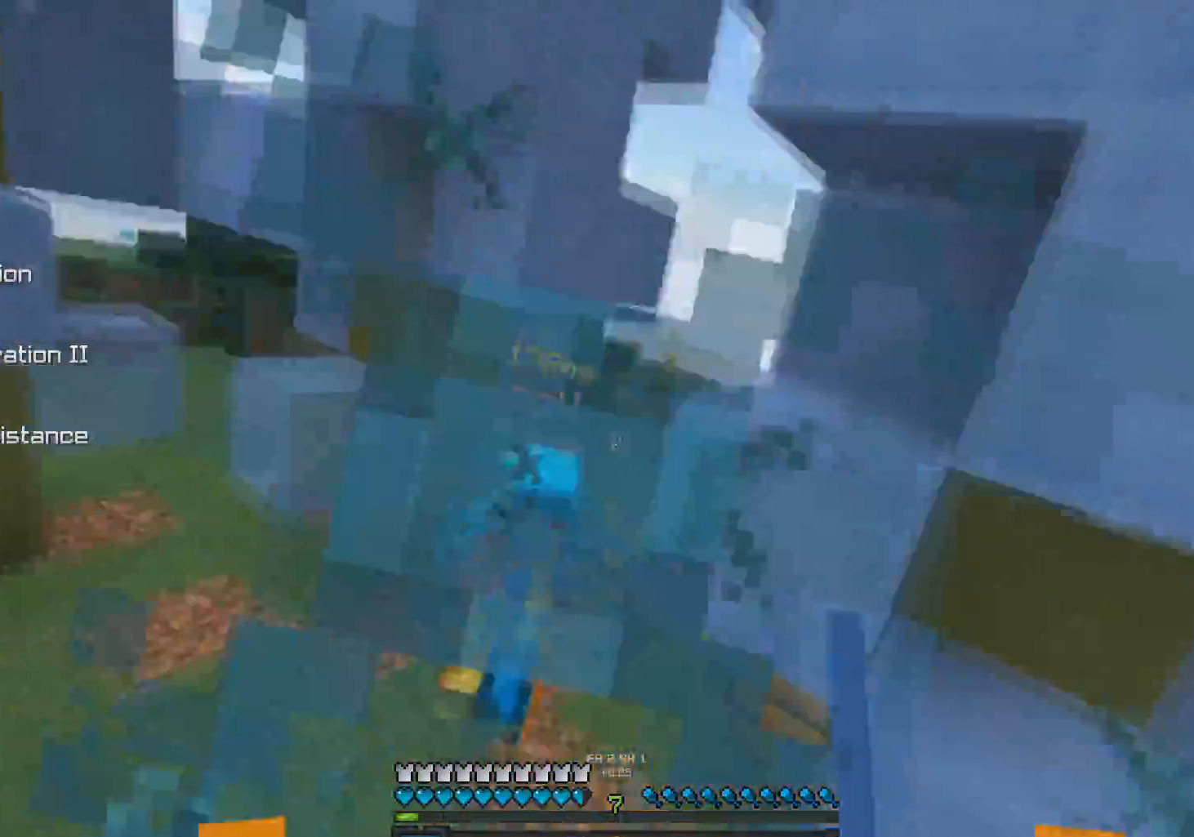
{"keys": ["d", "w"], "mouse": [], "events": [[50, "mouse_left", "up"], [133, "mouse_left", "down"], [183, "mouse_left", "up"]]}
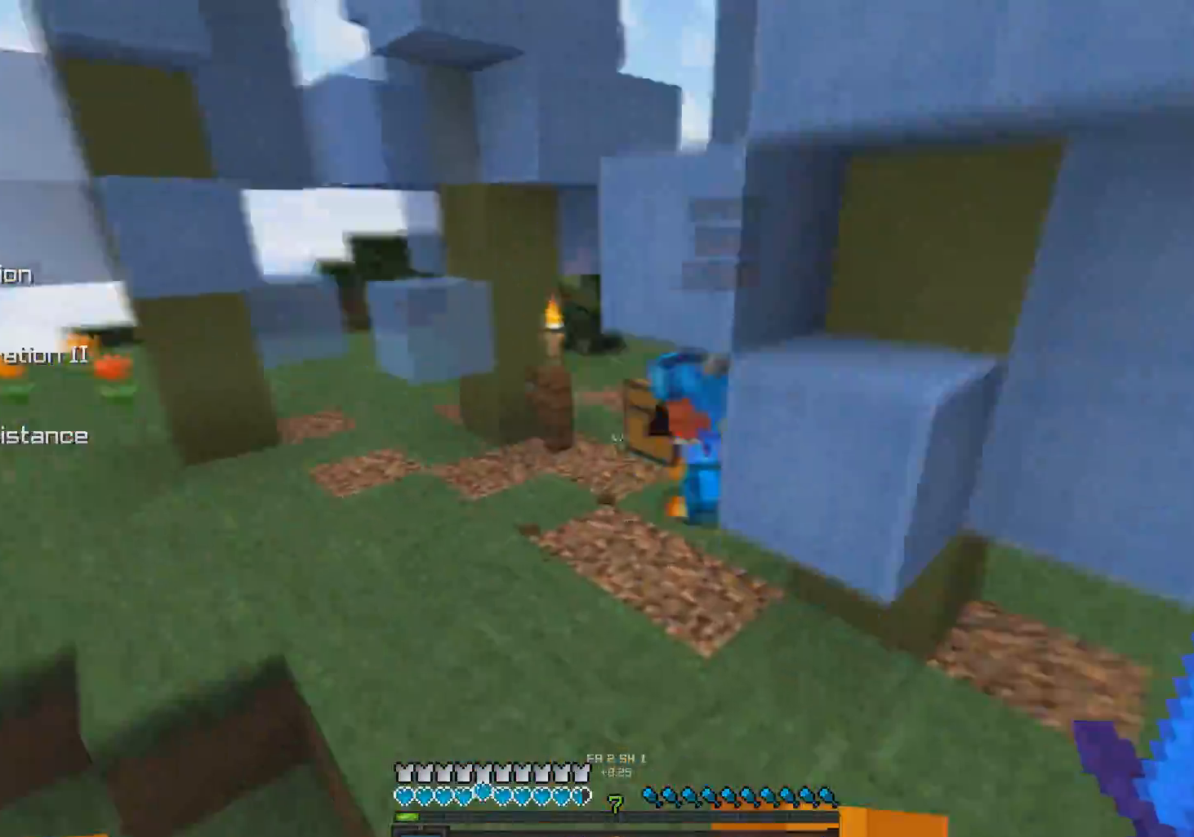
{"keys": ["a", "w"], "mouse": [], "events": [[183, "mouse_left", "down"], [250, "mouse_left", "up"], [283, "mouse_left", "down"], [300, "d", "up"], [333, "mouse_left", "up"], [383, "mouse_left", "down"], [433, "a", "down"], [450, "mouse_left", "up"]]}
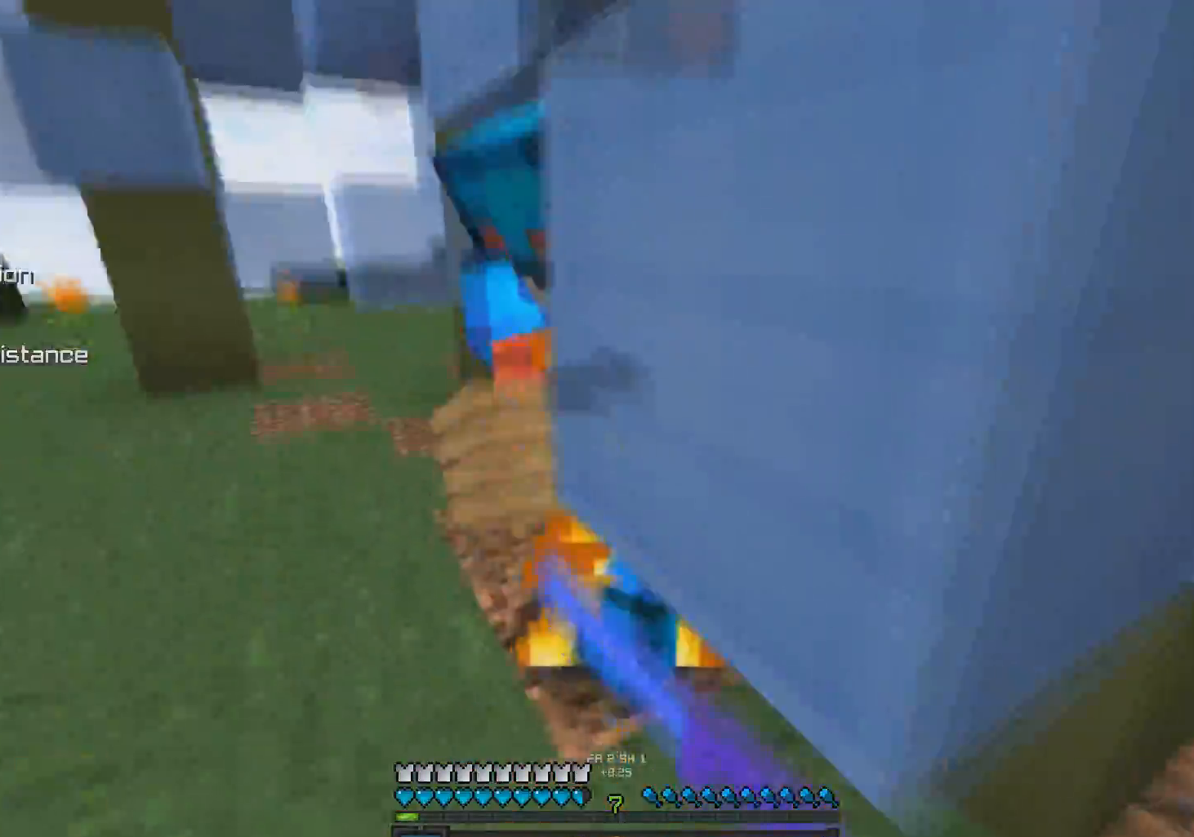
{"keys": ["a", "w"], "mouse": ["left"], "events": [[50, "mouse_left", "down"], [83, "d", "down"], [100, "a", "up"], [100, "mouse_left", "up"], [133, "mouse_left", "down"], [200, "mouse_left", "up"], [233, "mouse_left", "down"], [233, "w", "up"], [283, "mouse_left", "up"], [333, "w", "down"], [367, "mouse_left", "down"], [383, "d", "up"], [450, "mouse_left", "up"], [483, "a", "down"], [483, "mouse_left", "down"]]}
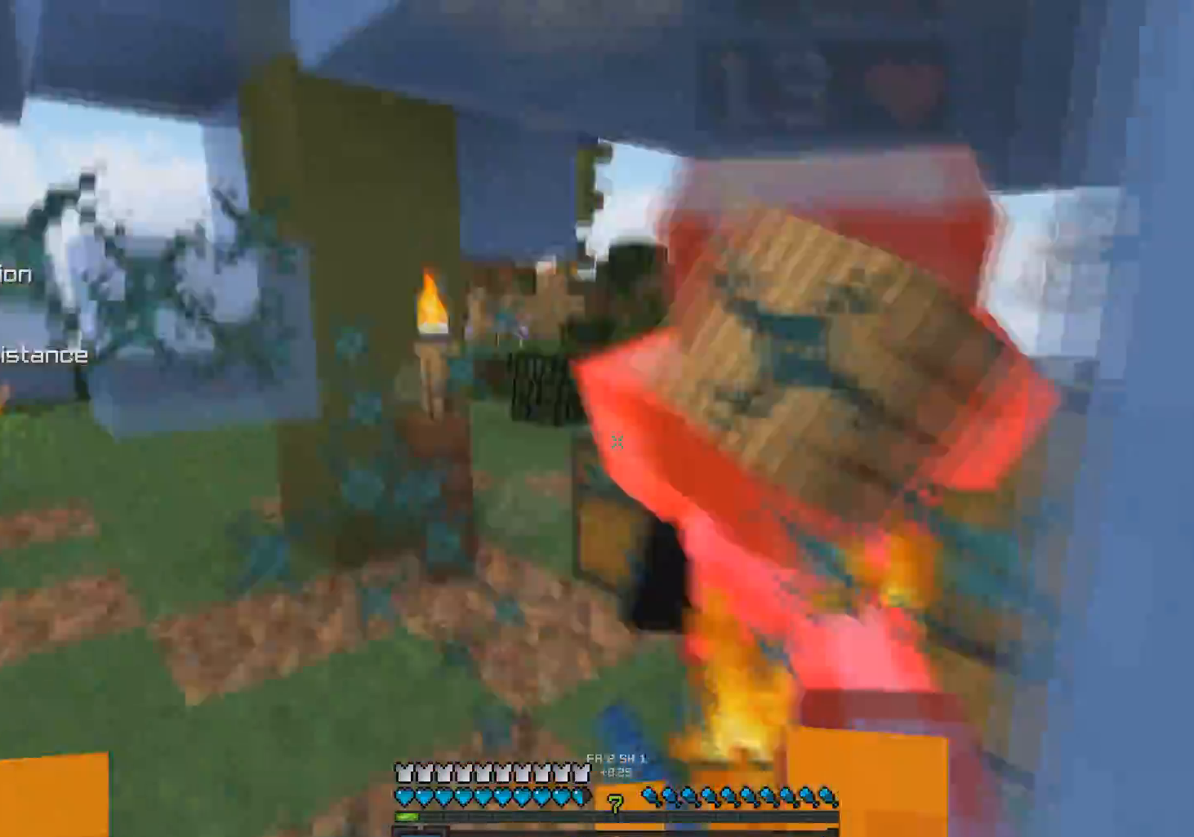
{"keys": ["d", "w"], "mouse": ["left"], "events": [[33, "mouse_left", "up"], [83, "mouse_left", "down"], [133, "a", "up"], [283, "mouse_left", "up"], [317, "mouse_left", "down"], [333, "d", "down"], [400, "mouse_left", "up"], [433, "mouse_left", "down"]]}
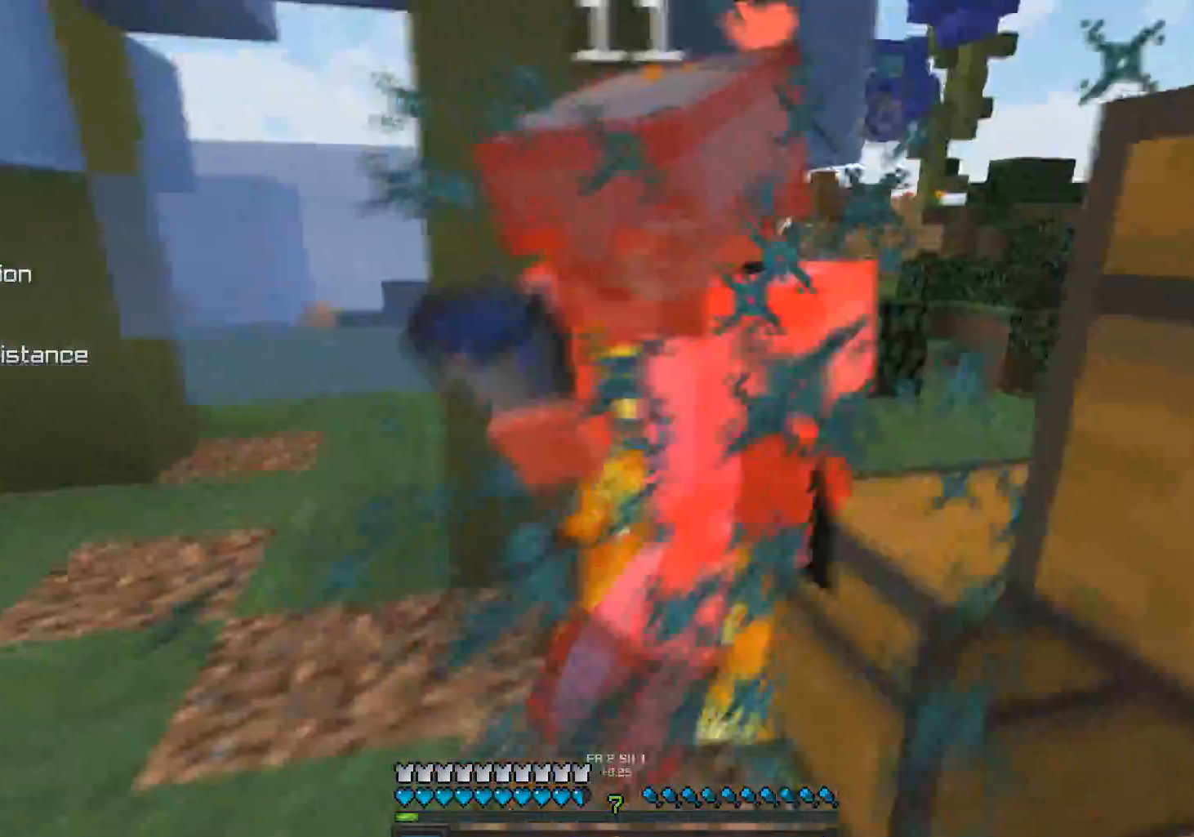
{"keys": ["d"], "mouse": [], "events": [[33, "d", "up"], [133, "a", "down"], [133, "mouse_left", "up"], [183, "mouse_left", "down"], [283, "a", "up"], [333, "d", "down"], [333, "w", "up"], [350, "mouse_left", "up"], [383, "mouse_left", "down"], [383, "space", "down"], [433, "mouse_left", "up"], [483, "space", "up"]]}
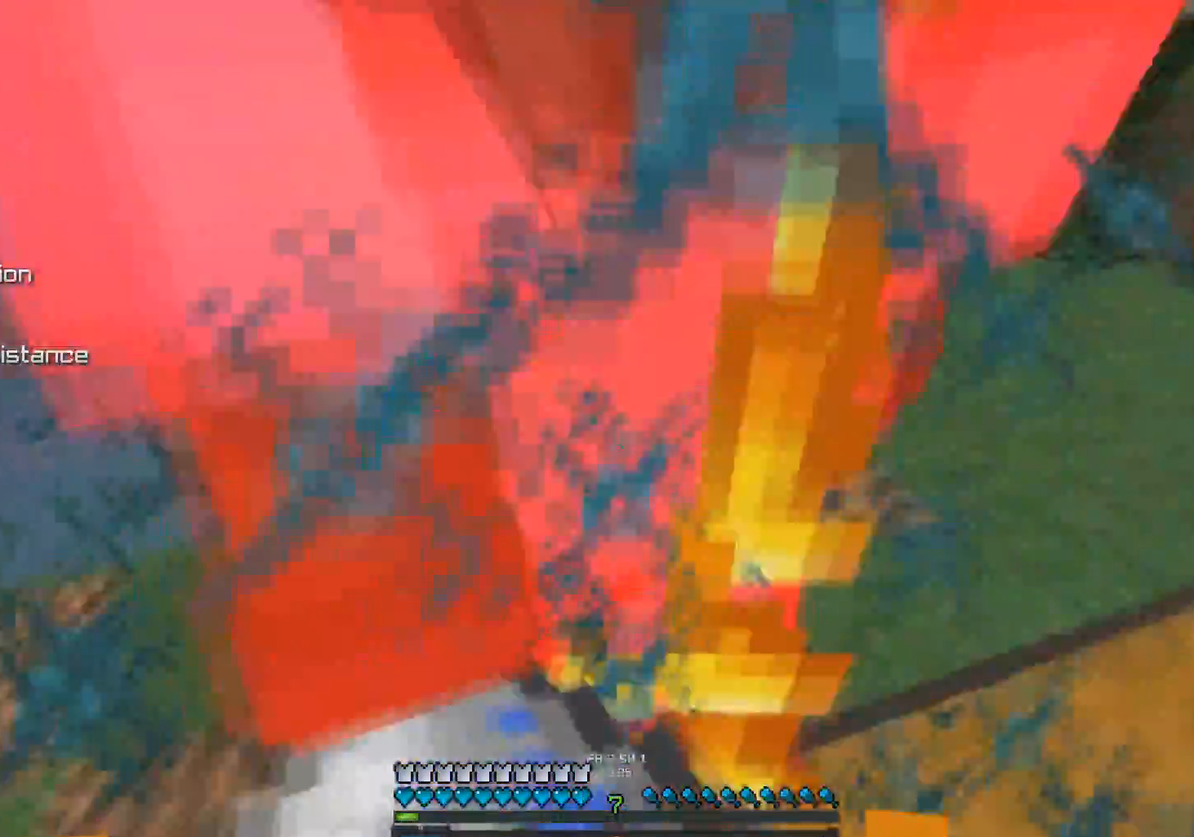
{"keys": ["d", "w"], "mouse": ["left"], "events": [[33, "mouse_left", "down"], [83, "mouse_left", "up"], [83, "space", "down"], [150, "mouse_left", "down"], [150, "space", "up"], [233, "space", "down"], [283, "mouse_left", "up"], [283, "space", "up"], [317, "mouse_left", "down"], [333, "w", "down"], [400, "mouse_left", "up"], [433, "mouse_left", "down"]]}
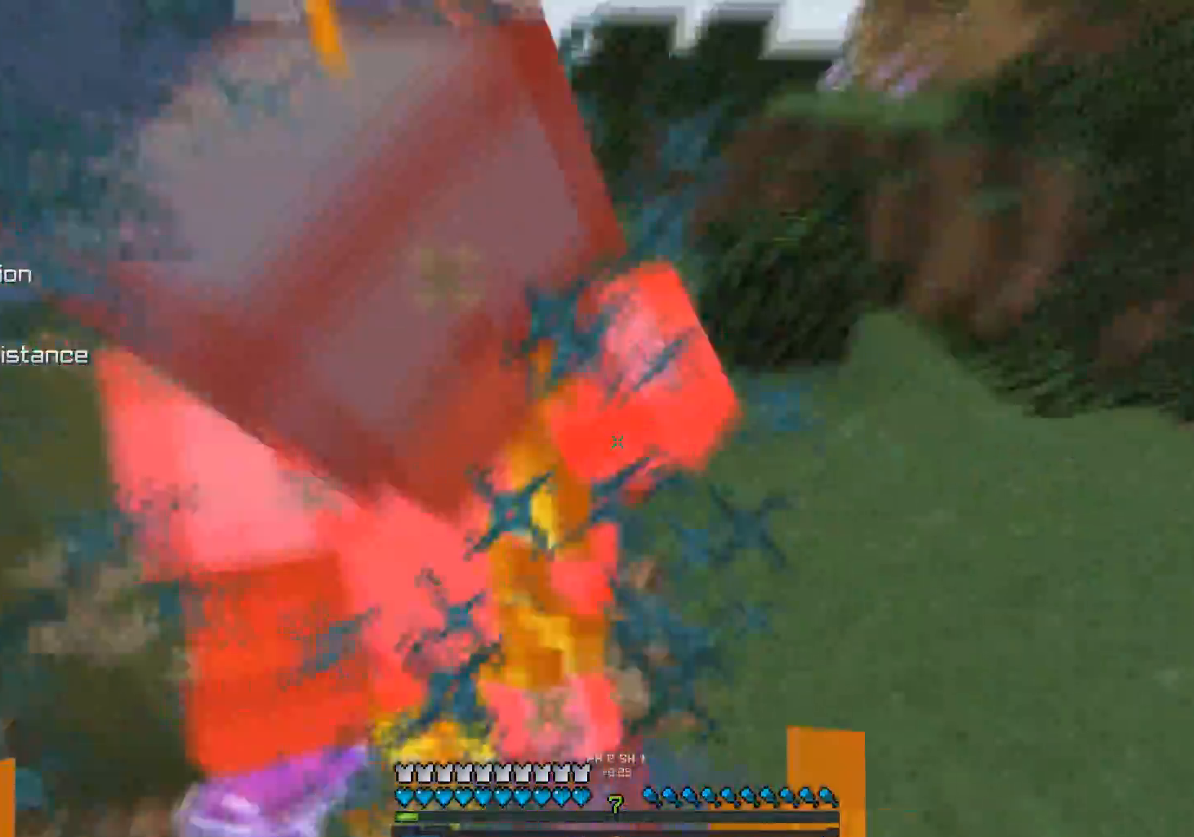
{"keys": ["w"], "mouse": [], "events": [[33, "d", "up"], [83, "a", "down"], [233, "mouse_left", "up"], [283, "a", "up"], [433, "mouse_left", "down"], [500, "mouse_left", "up"]]}
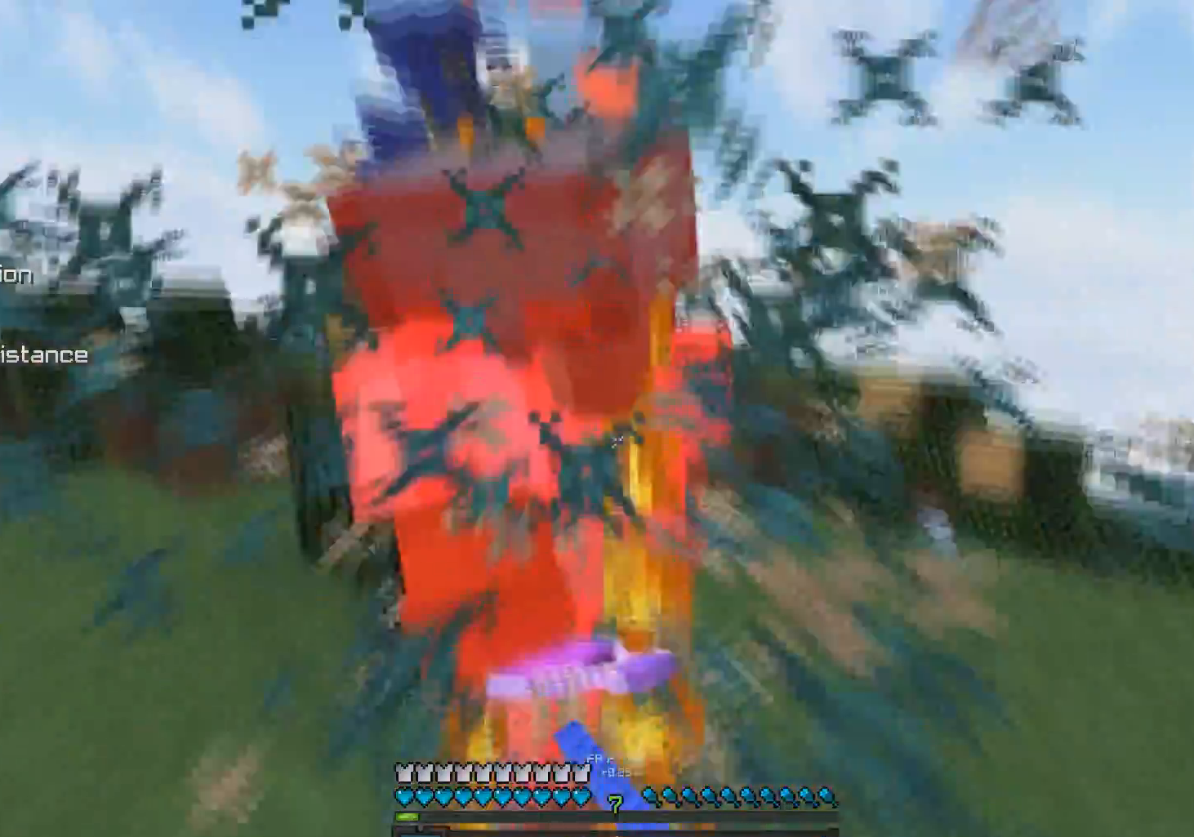
{"keys": ["w"], "mouse": [], "events": [[33, "mouse_left", "down"], [100, "mouse_left", "up"], [183, "mouse_left", "down"], [250, "mouse_left", "up"], [283, "mouse_left", "down"], [350, "mouse_left", "up"], [383, "mouse_left", "down"], [450, "mouse_left", "up"]]}
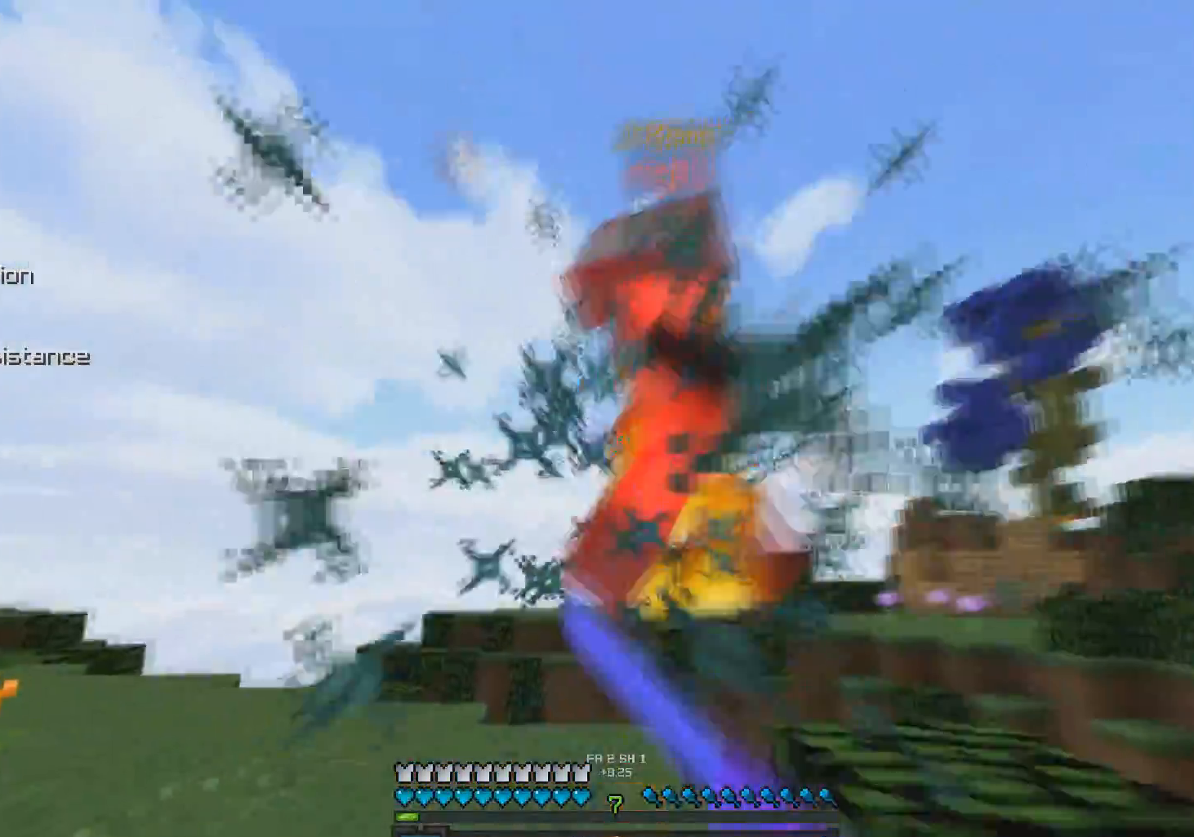
{"keys": ["a"], "mouse": [], "events": [[33, "mouse_left", "down"], [100, "mouse_left", "up"], [133, "mouse_left", "down"], [183, "mouse_left", "up"], [233, "mouse_left", "down"], [300, "mouse_left", "up"], [333, "a", "down"], [333, "mouse_left", "down"], [333, "space", "down"], [383, "mouse_left", "up"], [433, "w", "up"], [450, "space", "up"]]}
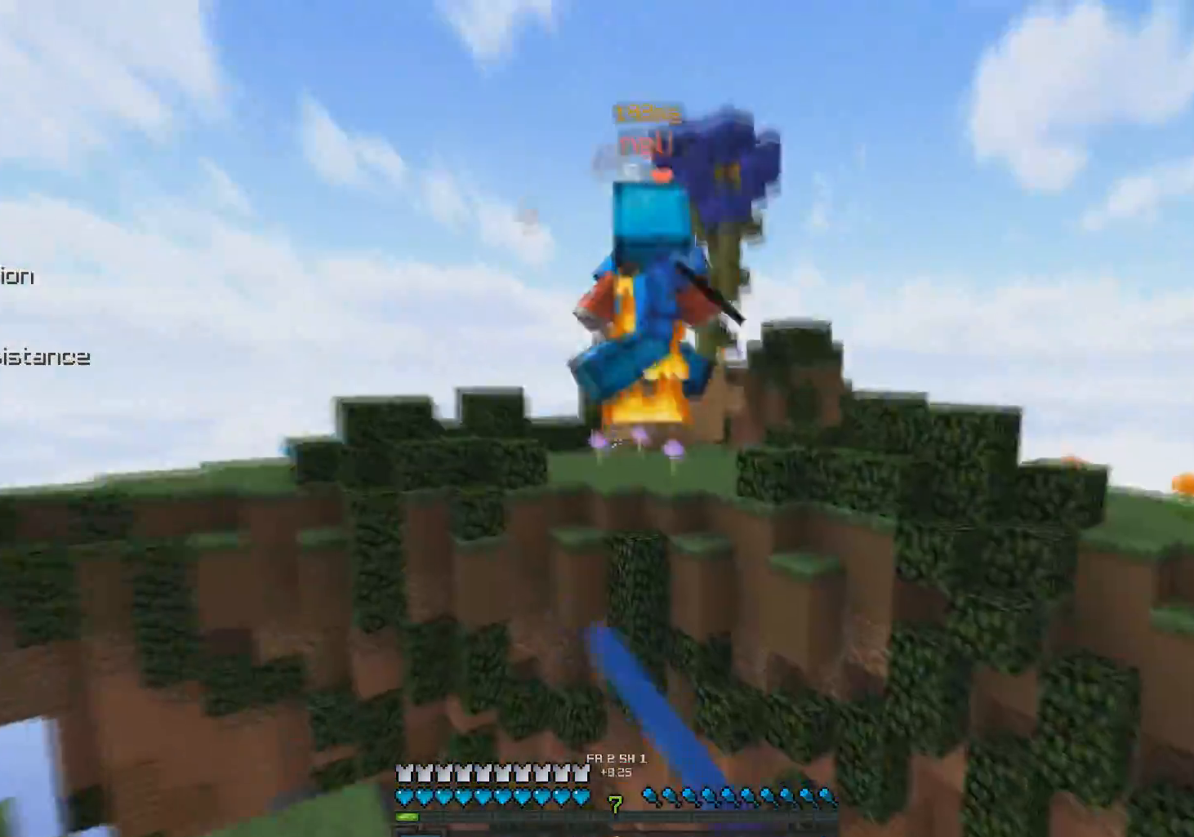
{"keys": ["s"], "mouse": [], "events": [[33, "s", "down"], [183, "a", "up"]]}
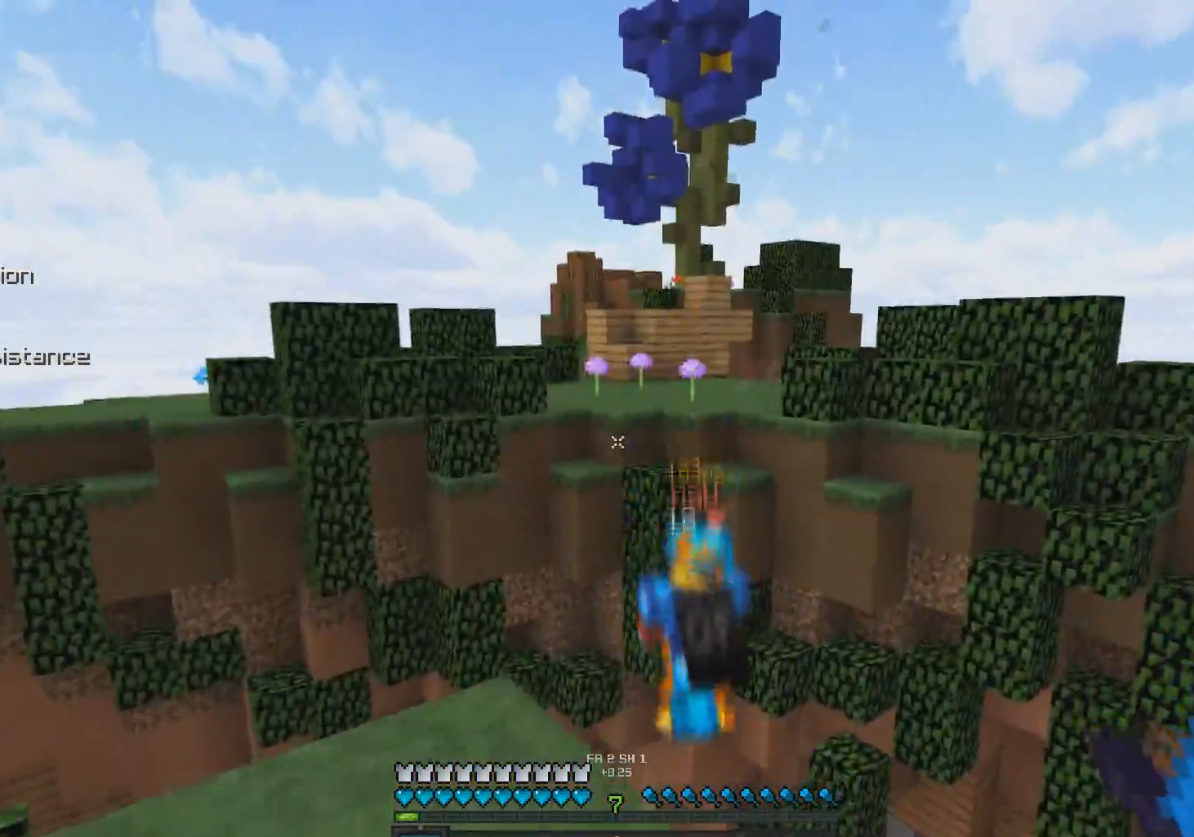
{"keys": ["a", "w"], "mouse": [], "events": [[200, "s", "up"], [333, "a", "down"], [383, "w", "down"]]}
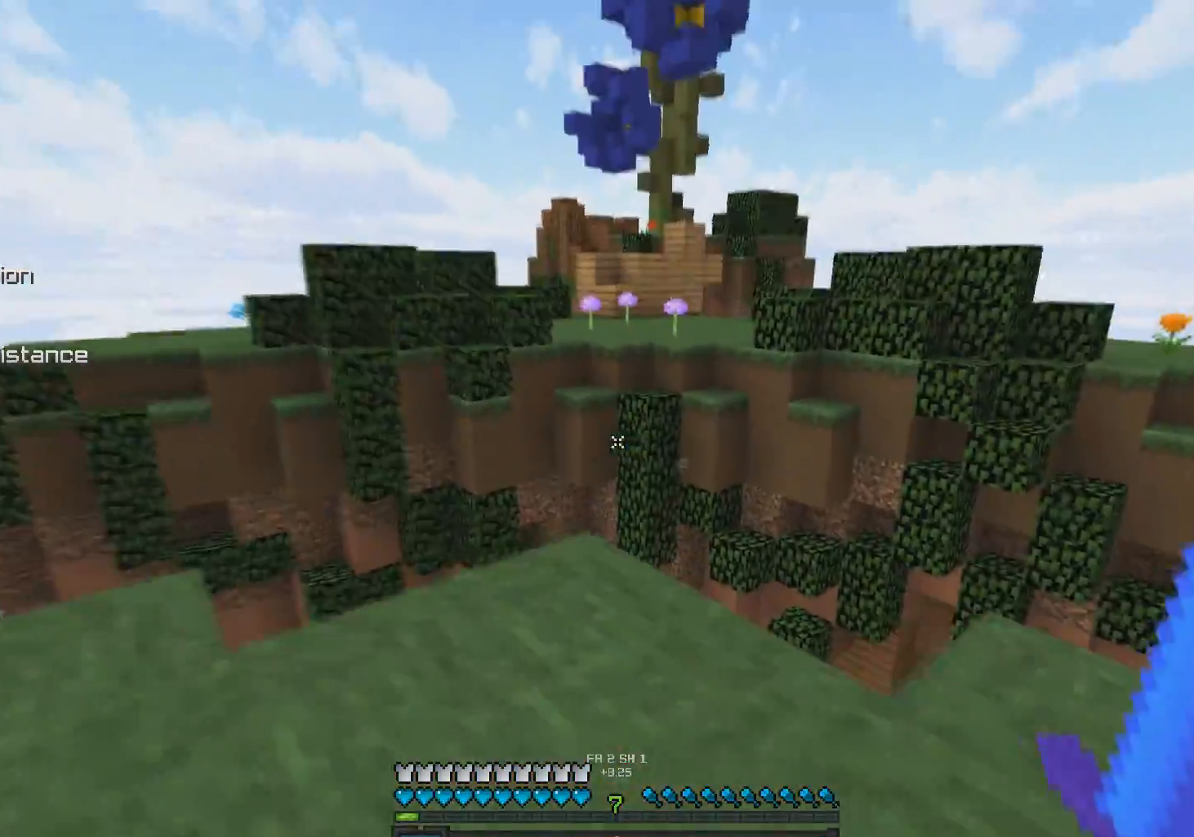
{"keys": ["d"], "mouse": [], "events": [[183, "a", "up"], [183, "w", "up"], [433, "d", "down"]]}
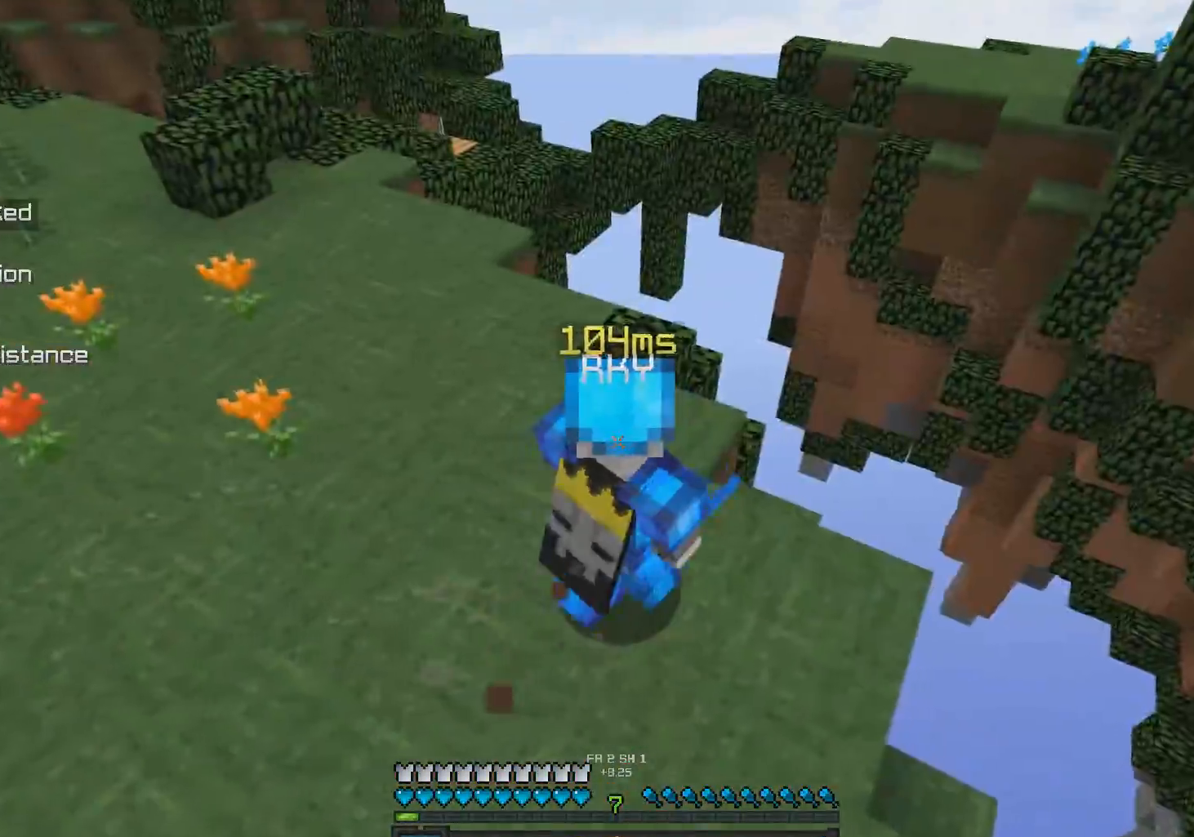
{"keys": ["s"], "mouse": [], "events": [[133, "s", "down"], [383, "d", "up"]]}
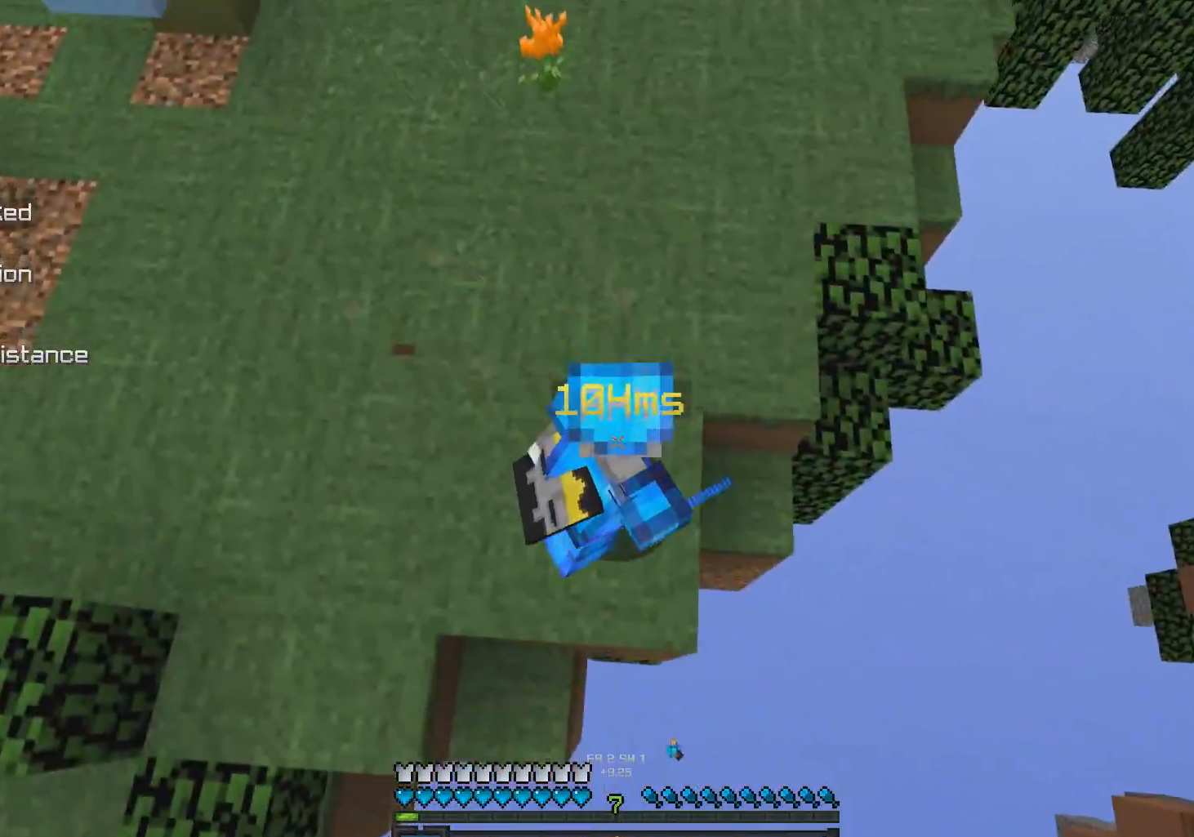
{"keys": ["w"], "mouse": [], "events": [[200, "s", "up"], [383, "w", "down"]]}
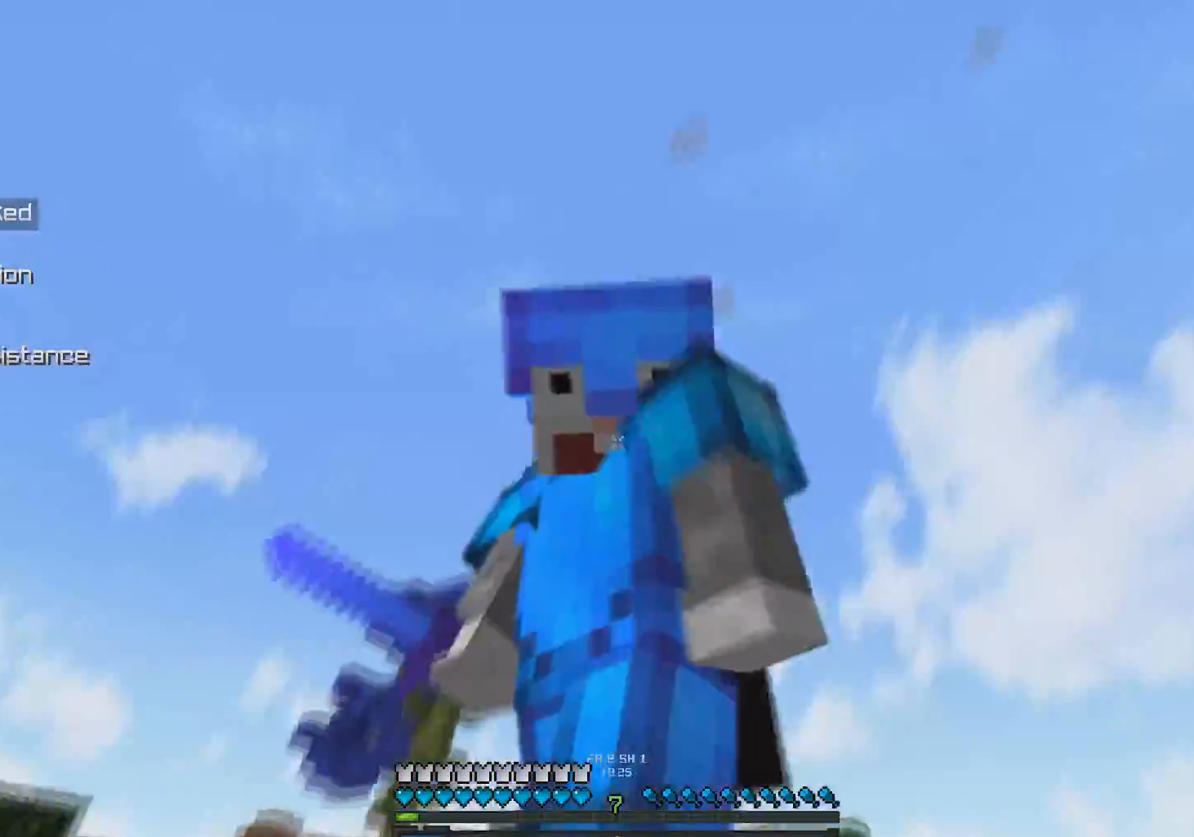
{"keys": ["d", "space", "w"], "mouse": [], "events": [[300, "mouse_left", "down"], [350, "mouse_left", "up"], [467, "d", "down"], [483, "space", "down"]]}
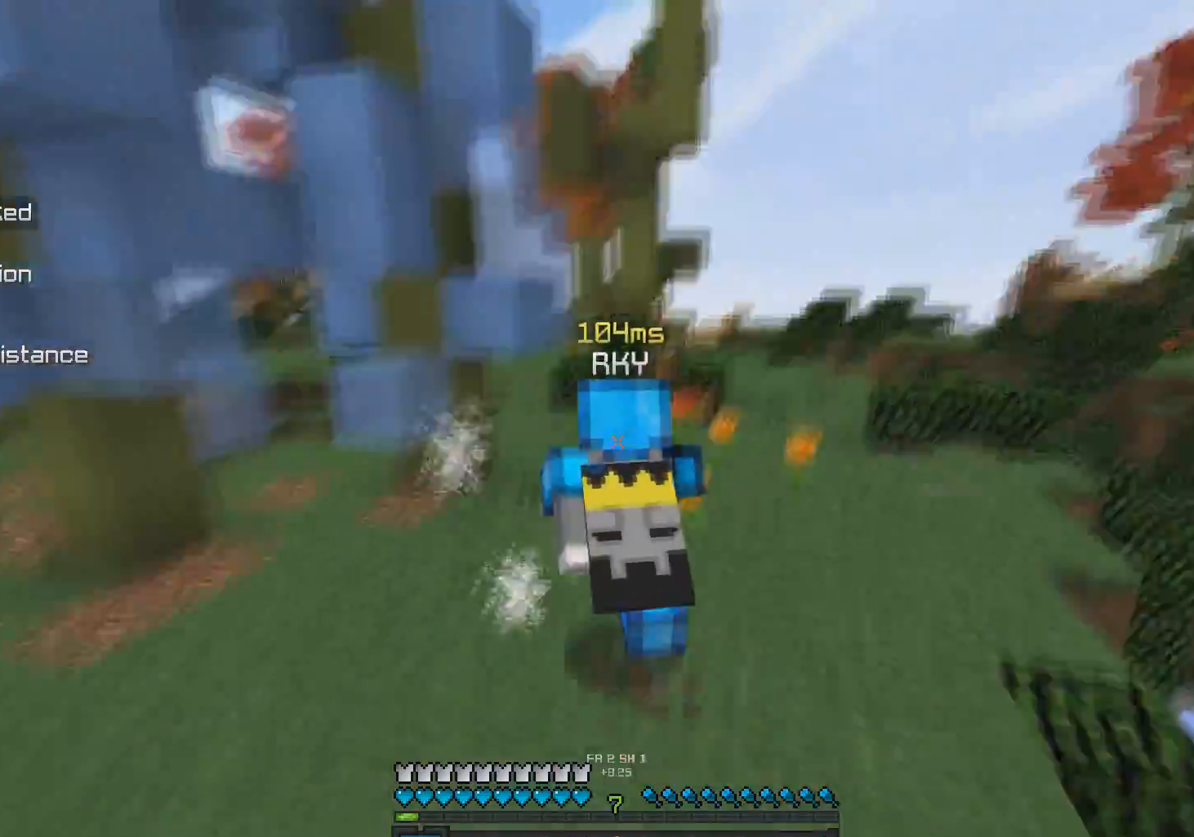
{"keys": ["space", "w"], "mouse": [], "events": [[117, "d", "up"], [183, "mouse_left", "down"], [233, "mouse_left", "up"], [233, "space", "up"], [383, "mouse_left", "down"], [433, "space", "down"], [500, "mouse_left", "up"]]}
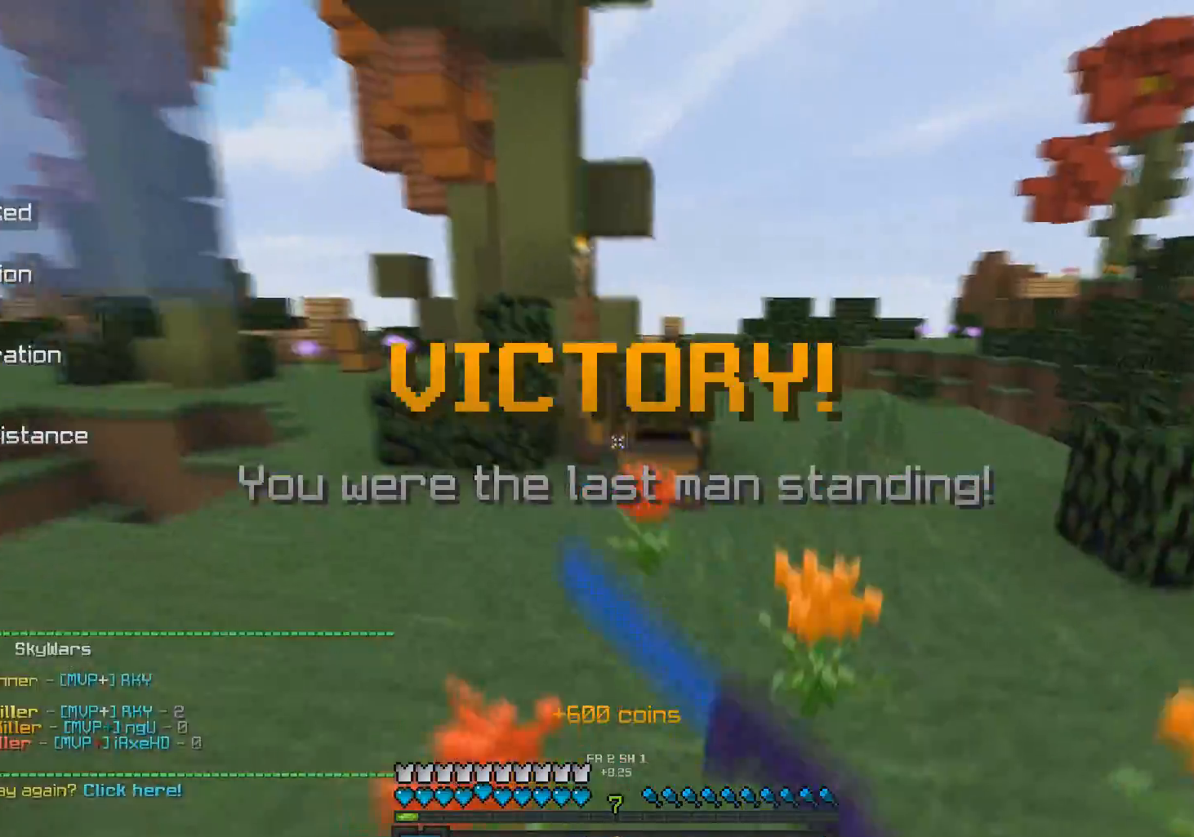
{"keys": ["w"], "mouse": [], "events": [[250, "space", "up"]]}
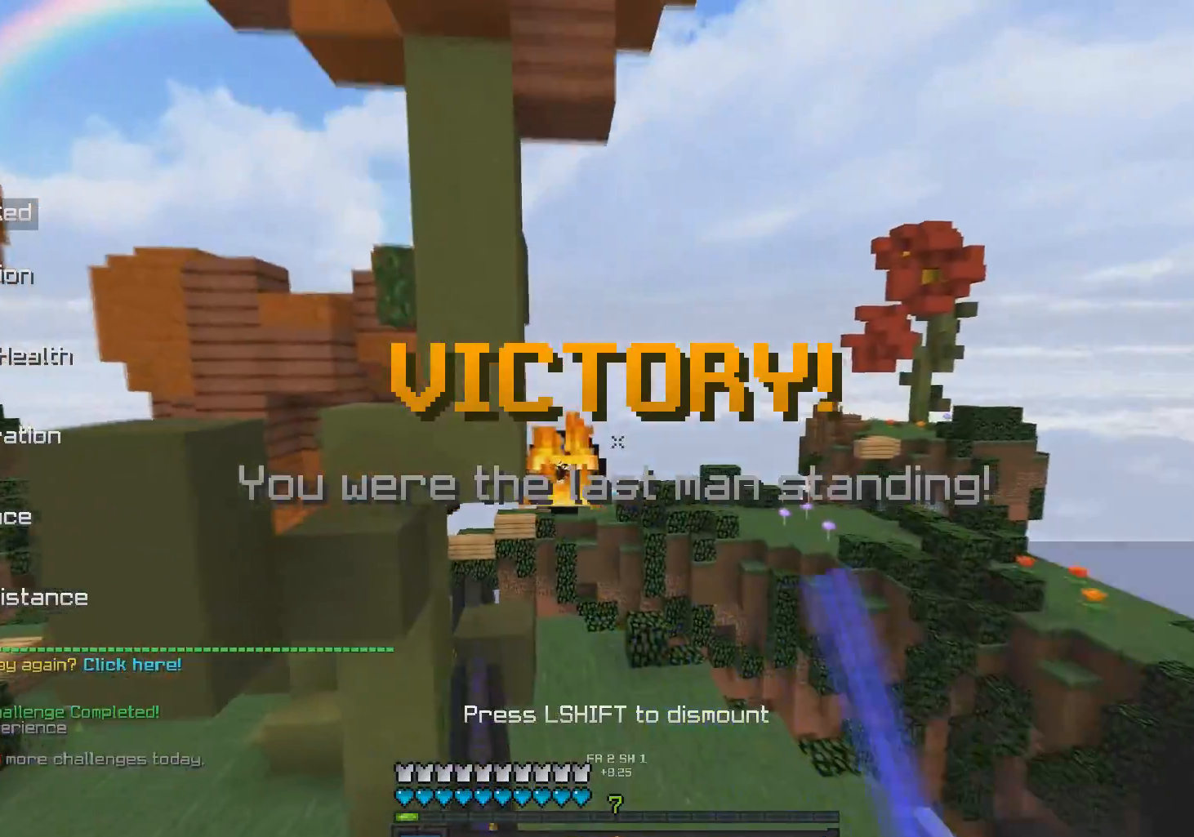
{"keys": ["w"], "mouse": [], "events": []}
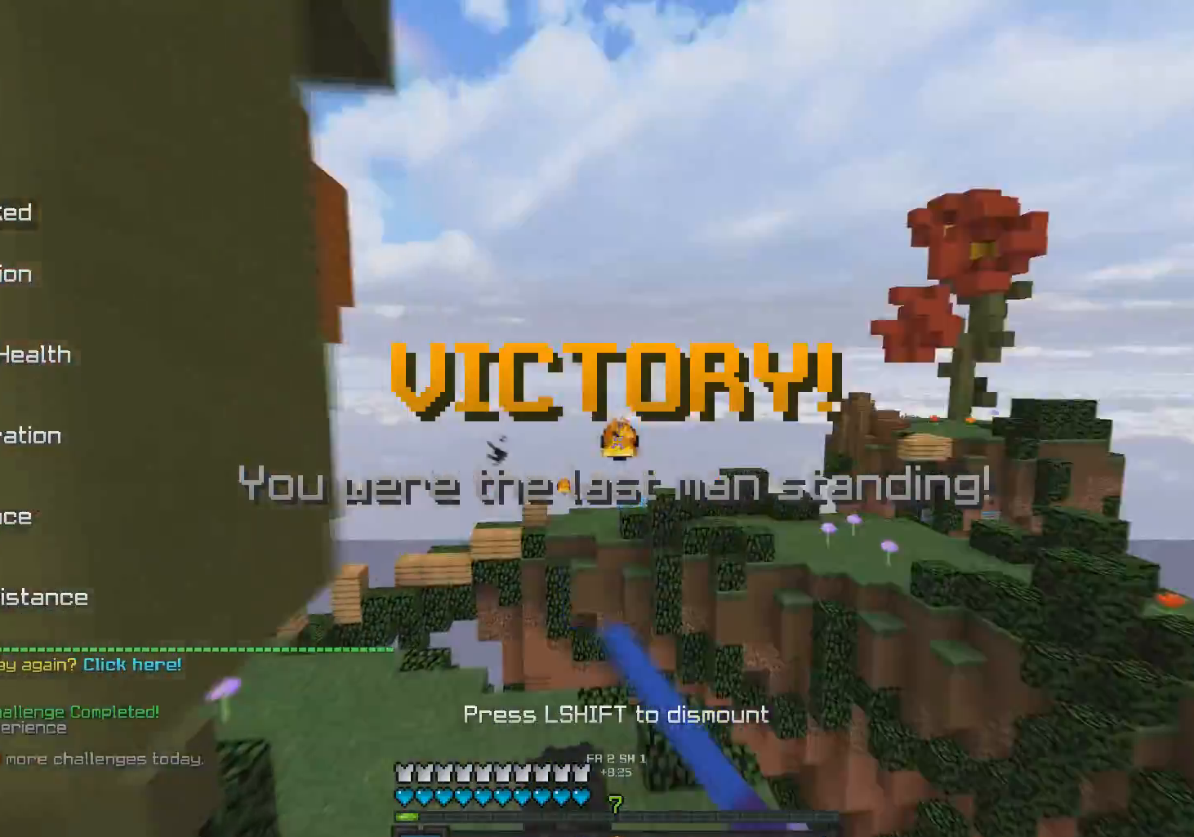
{"keys": ["w"], "mouse": [], "events": []}
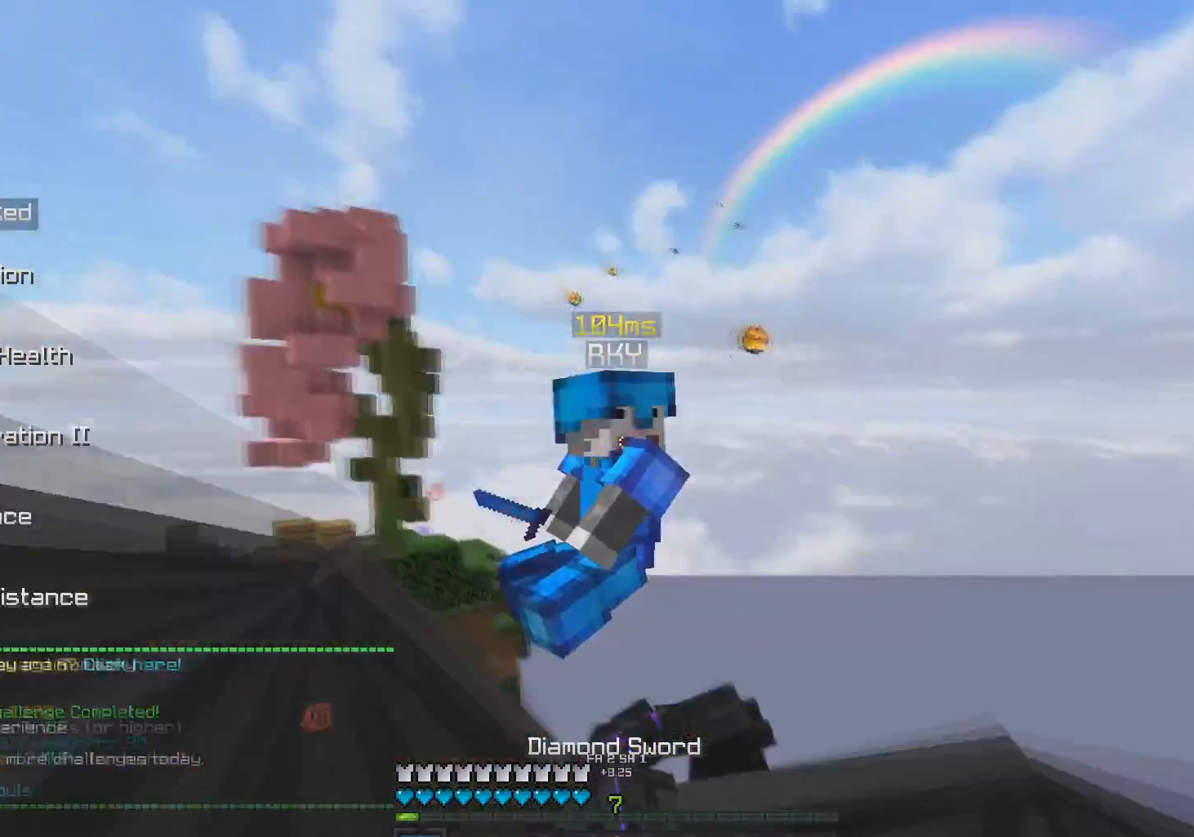
{"keys": ["w"], "mouse": [], "events": []}
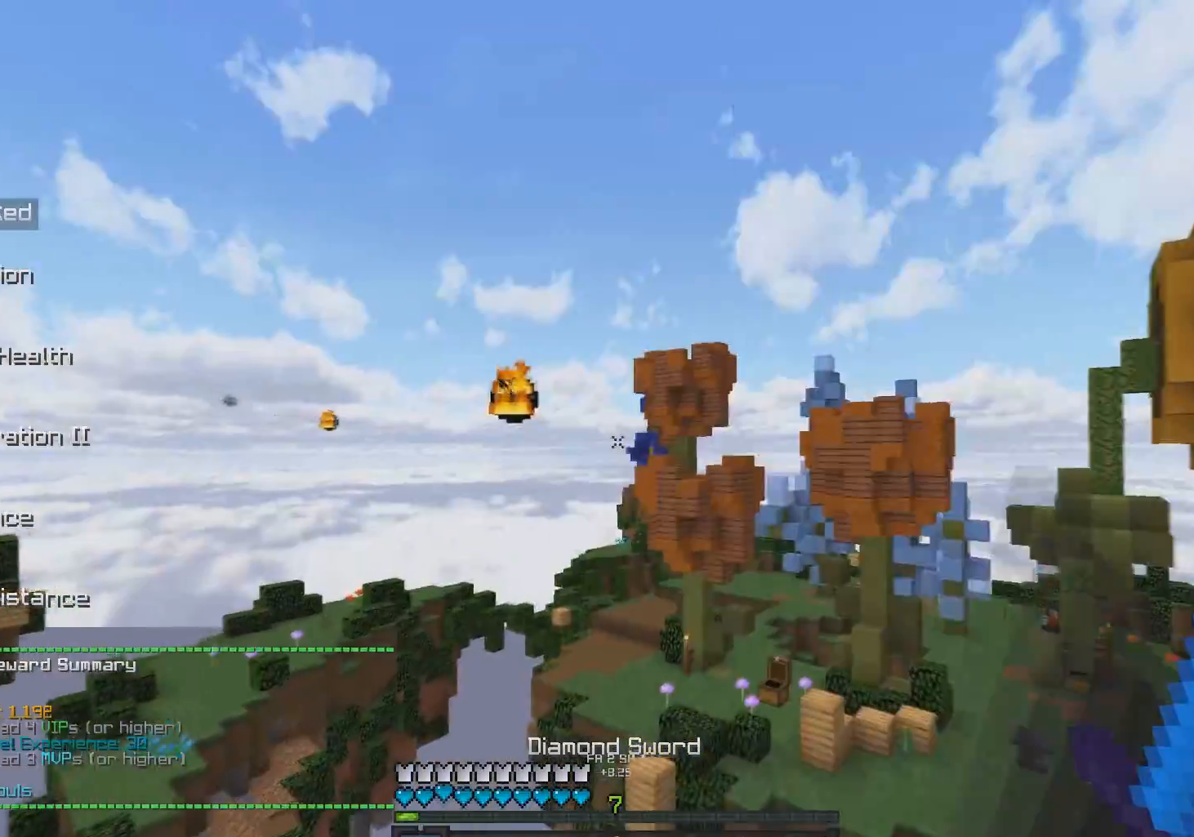
{"keys": ["w"], "mouse": [], "events": []}